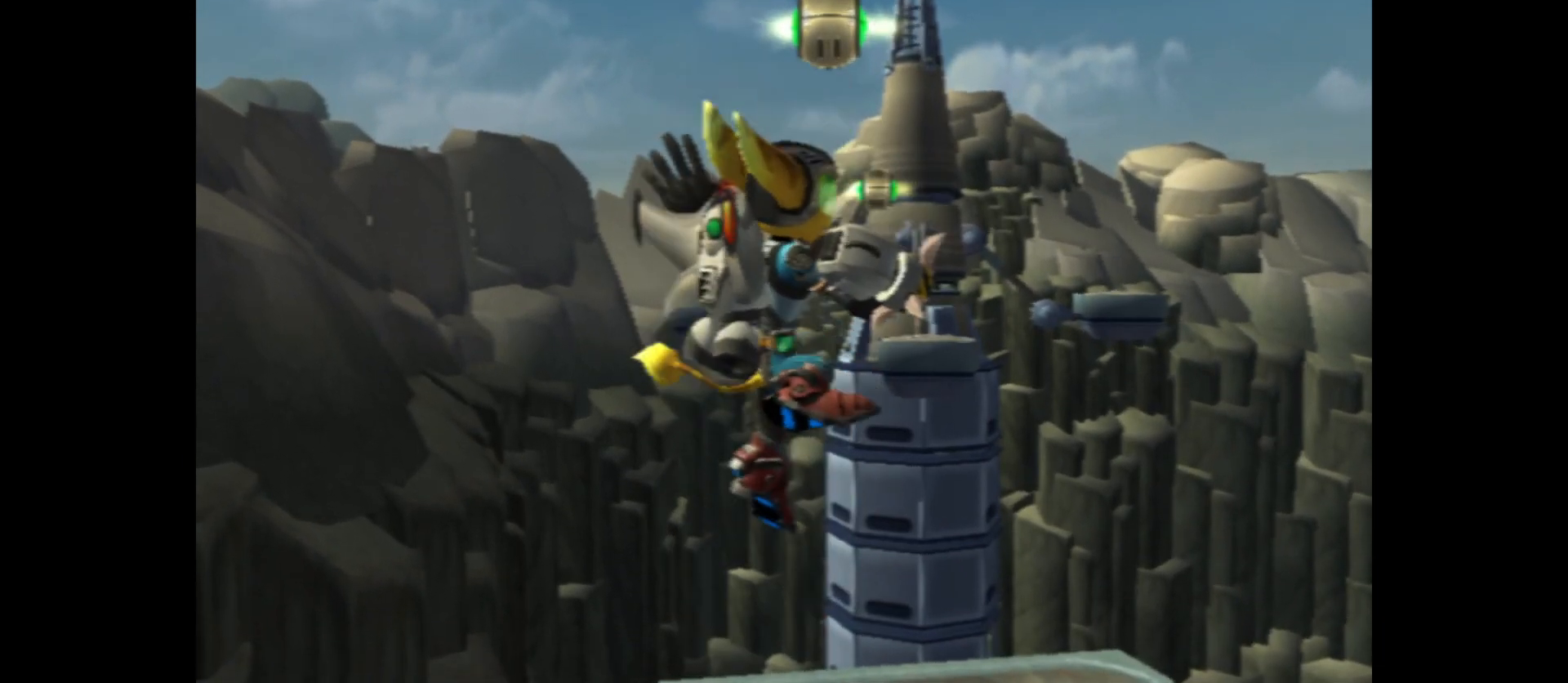
Gameplay with a controller (Xbox layout); each line is a JSON object with the inputs held at the frame after it. "events" lists button and stick changes between this image and that frame as [ms after this image, input, new state], when the widget could be followed in between.
{"buttons": ["Y"], "left_stick": "center", "right_stick": "center", "events": [[100, "B", "up"], [400, "Y", "down"]]}
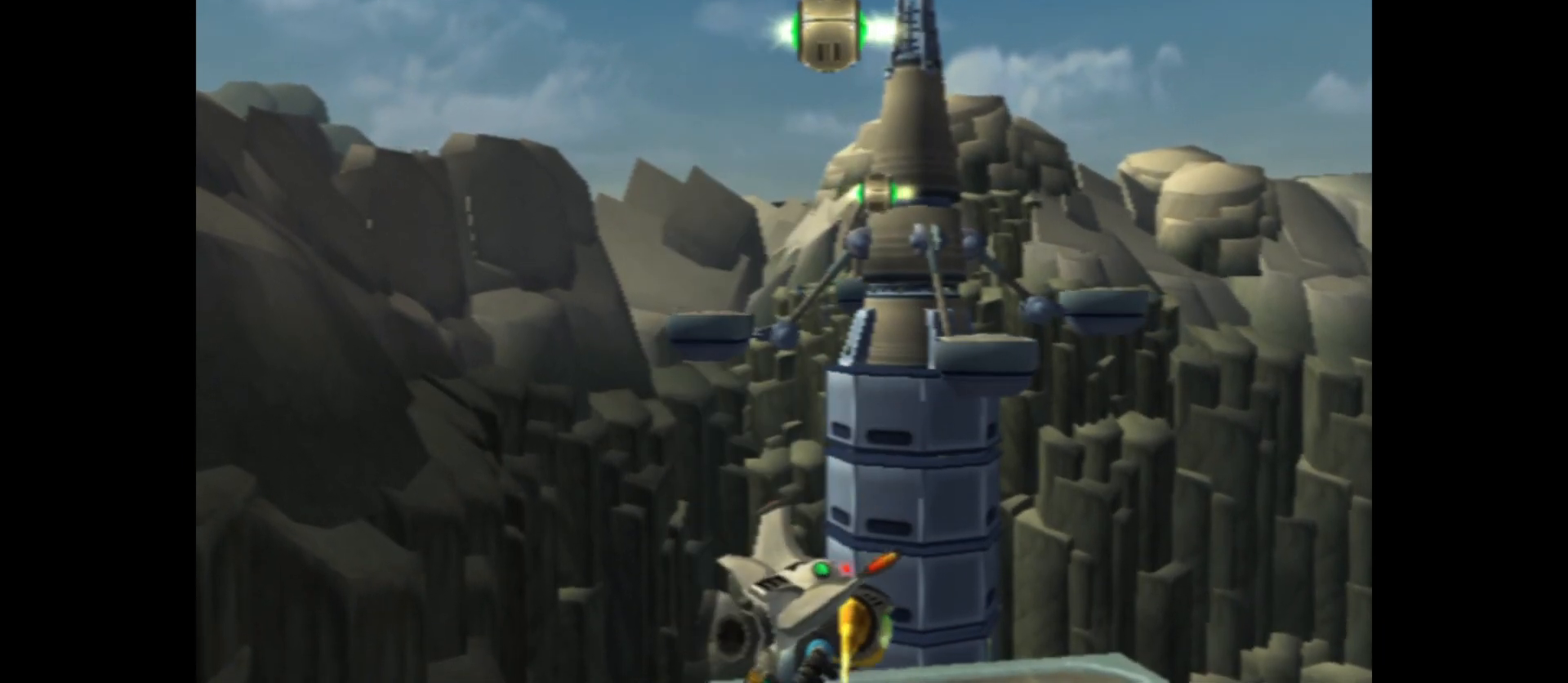
{"buttons": [], "left_stick": "center", "right_stick": "center", "events": [[100, "Y", "up"]]}
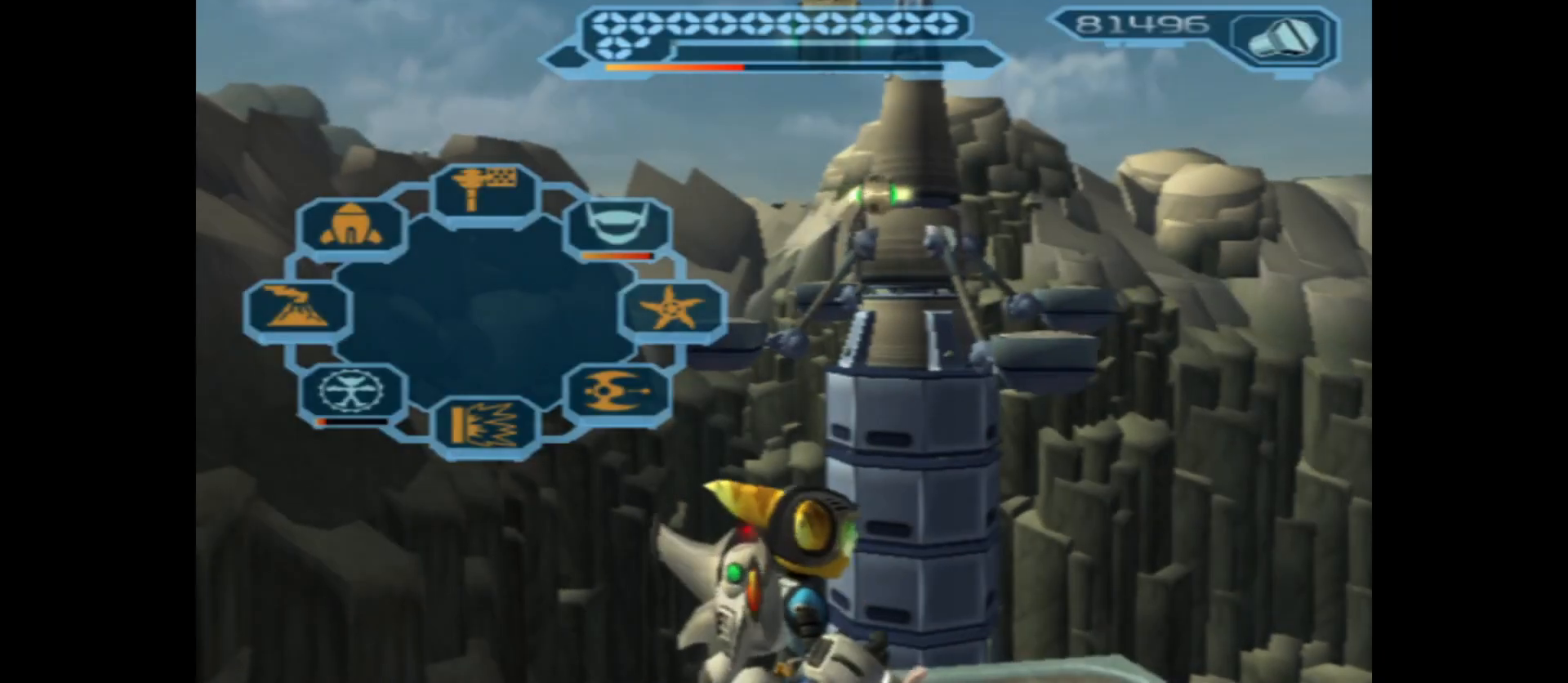
{"buttons": [], "left_stick": "center", "right_stick": "center", "events": []}
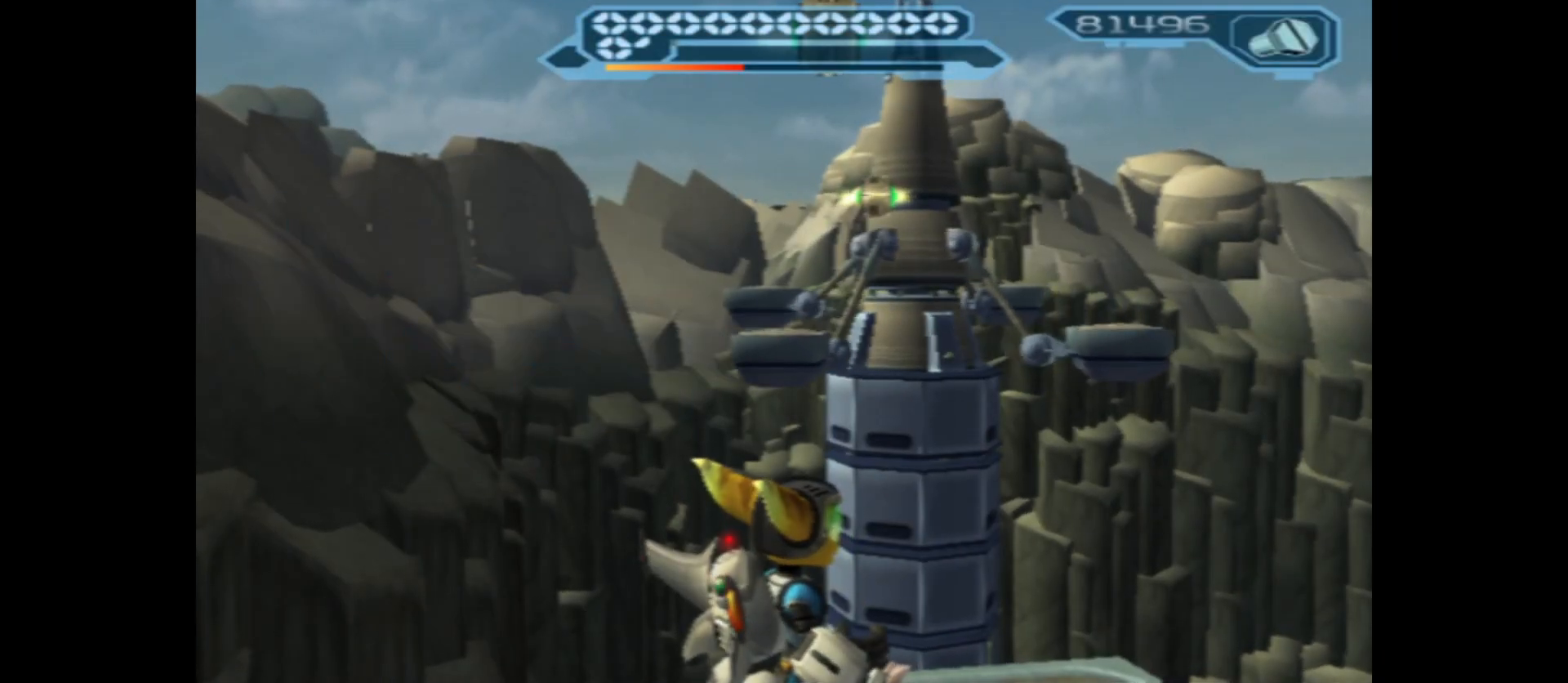
{"buttons": ["B"], "left_stick": "center", "right_stick": "center", "events": [[117, "left_stick", "up"], [233, "left_stick", "center"], [400, "B", "down"]]}
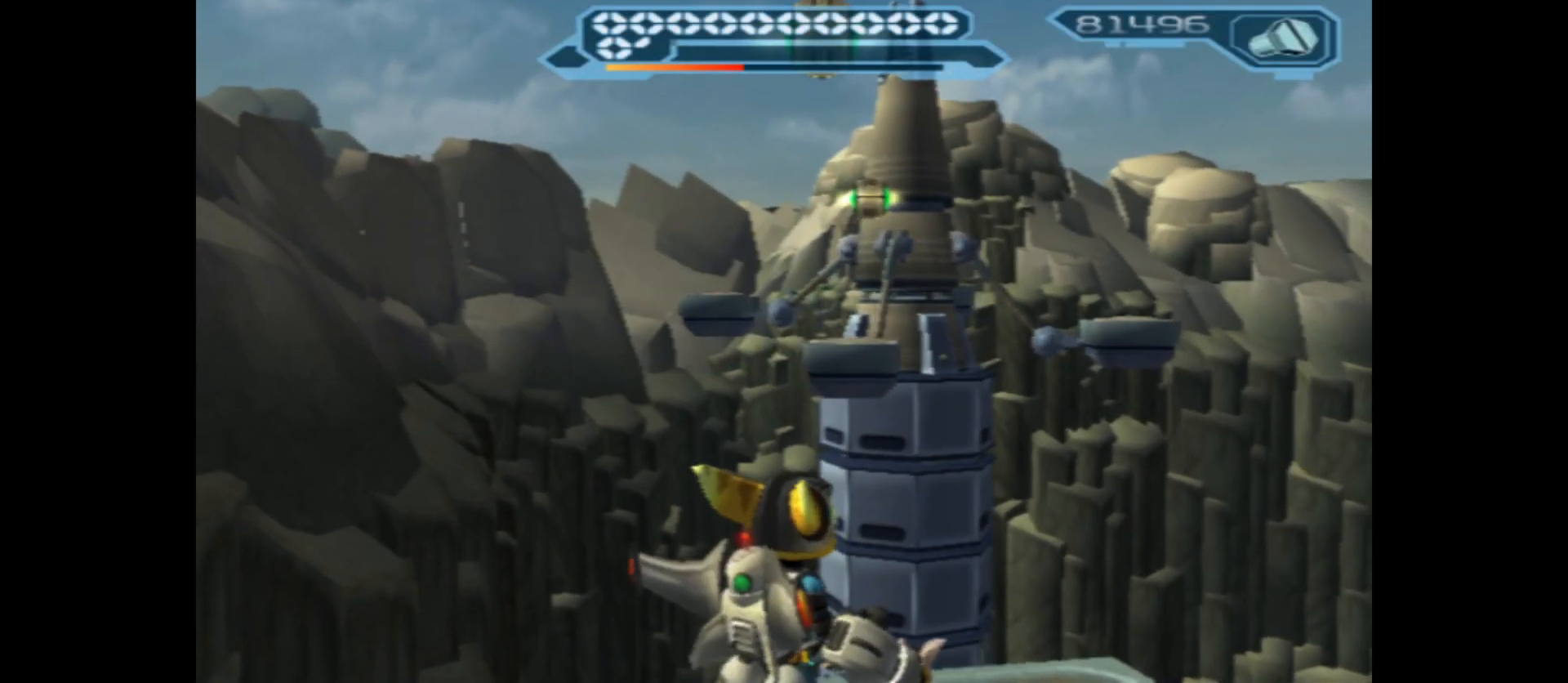
{"buttons": ["B"], "left_stick": "up", "right_stick": "center", "events": [[400, "left_stick", "up"]]}
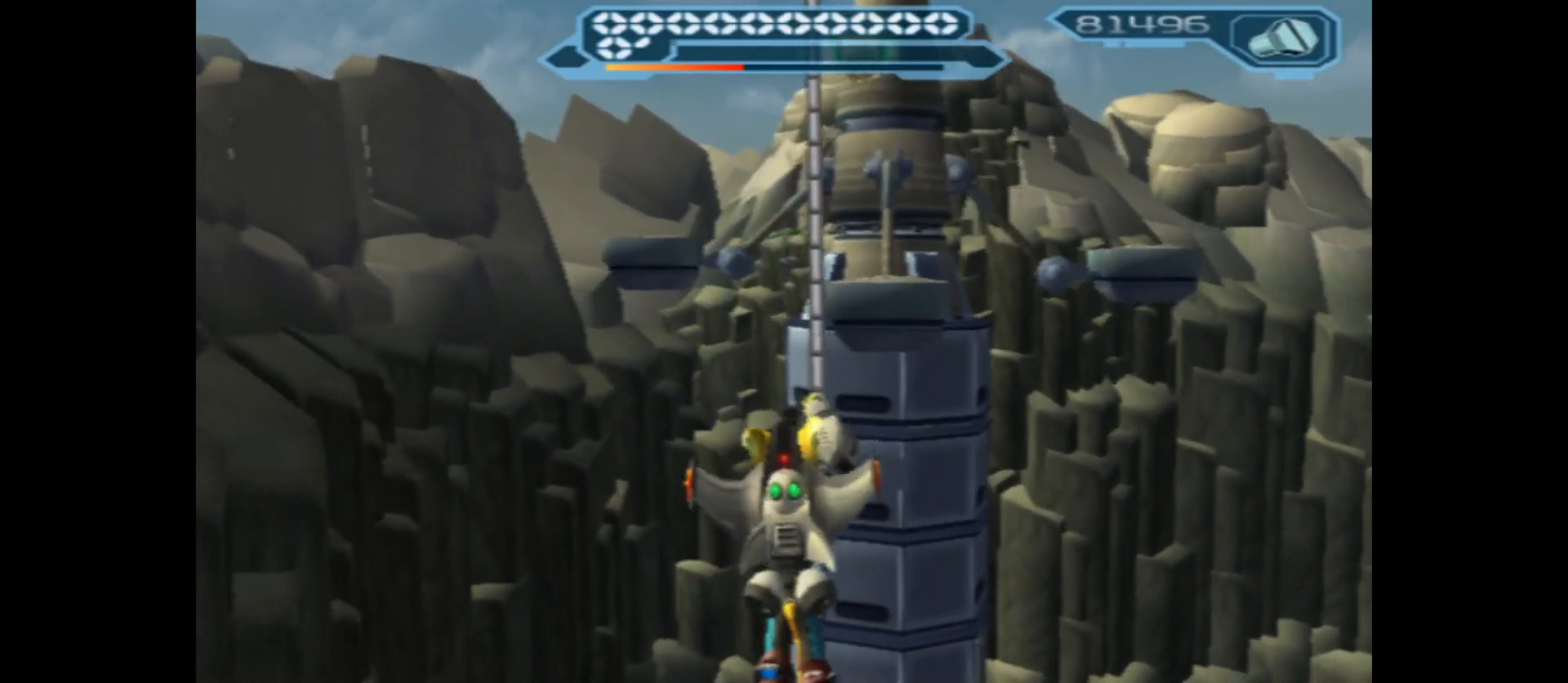
{"buttons": ["B"], "left_stick": "up", "right_stick": "center", "events": []}
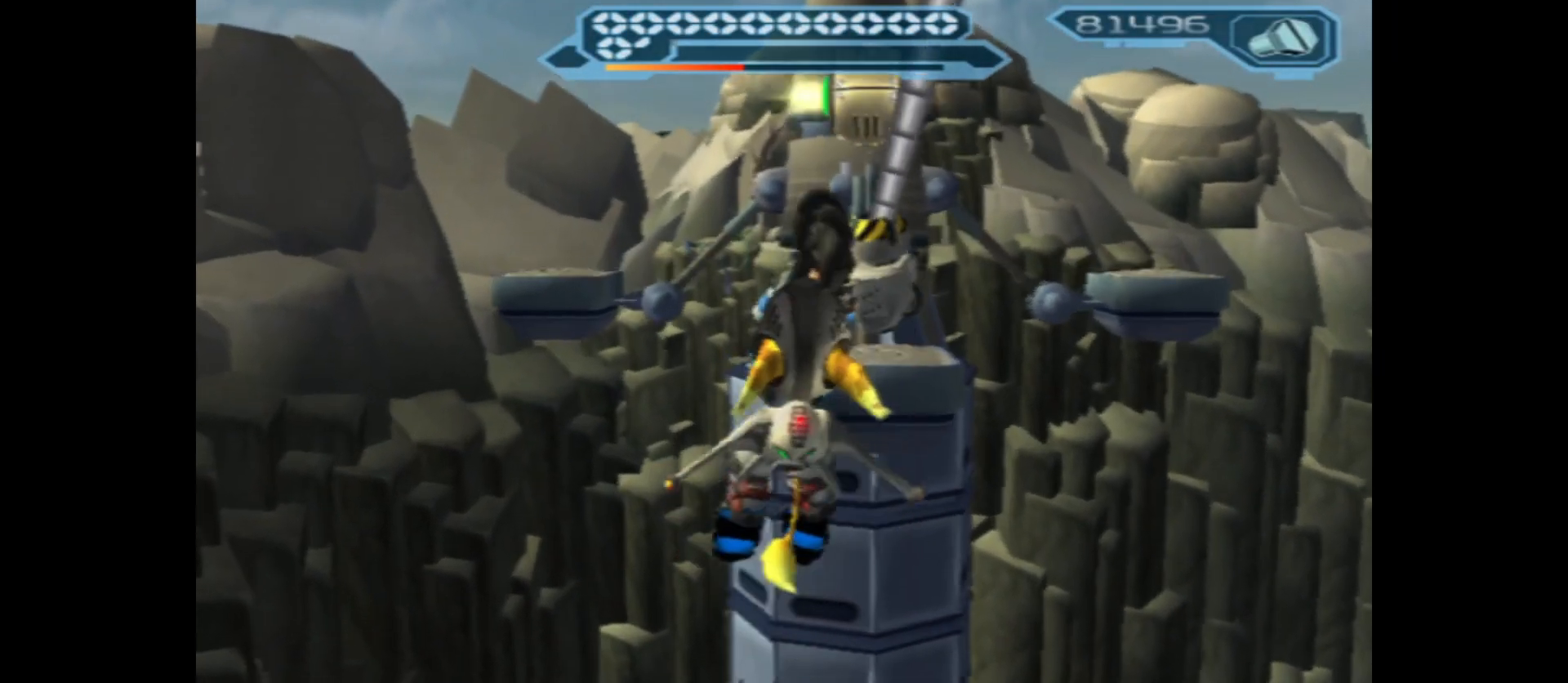
{"buttons": ["B"], "left_stick": "center", "right_stick": "center", "events": [[17, "B", "up"], [100, "B", "down"], [117, "left_stick", "center"]]}
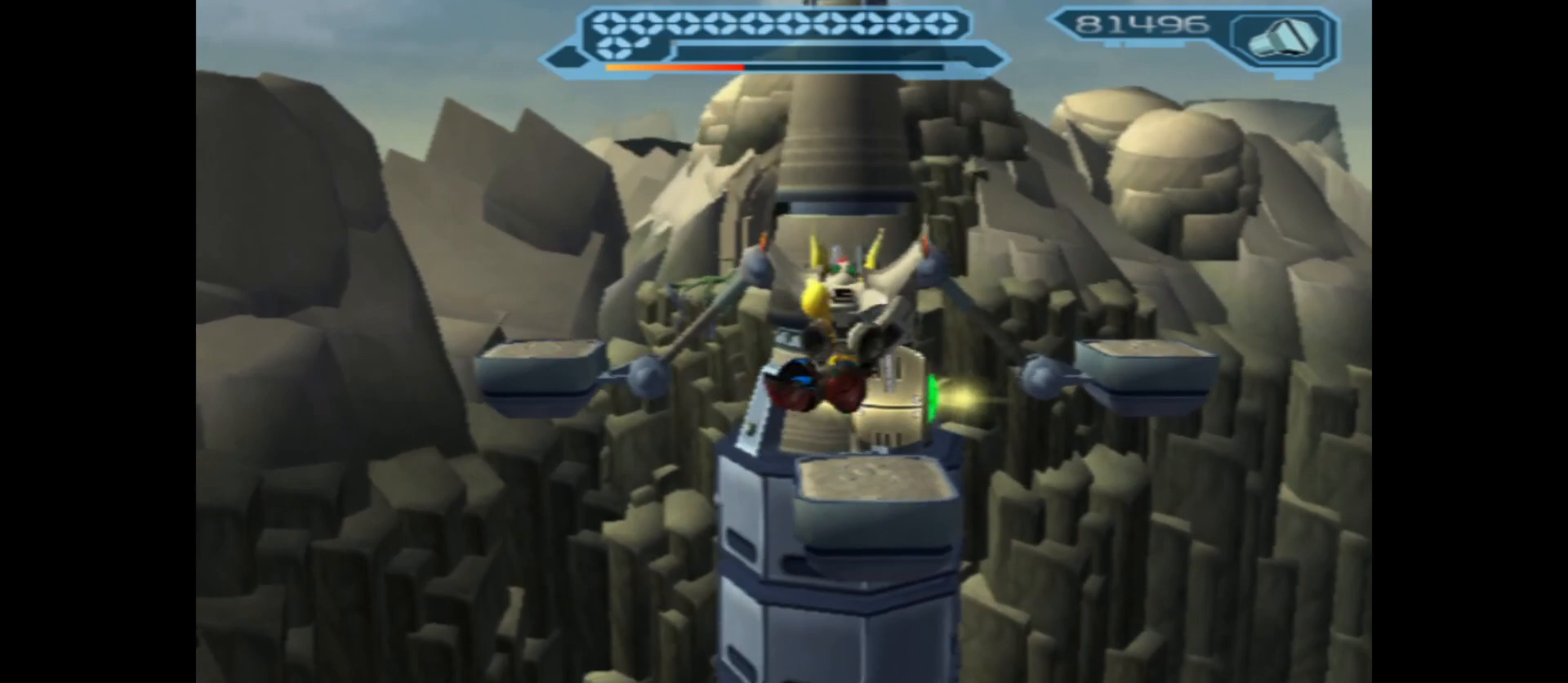
{"buttons": ["B"], "left_stick": "up", "right_stick": "center", "events": [[367, "left_stick", "up"]]}
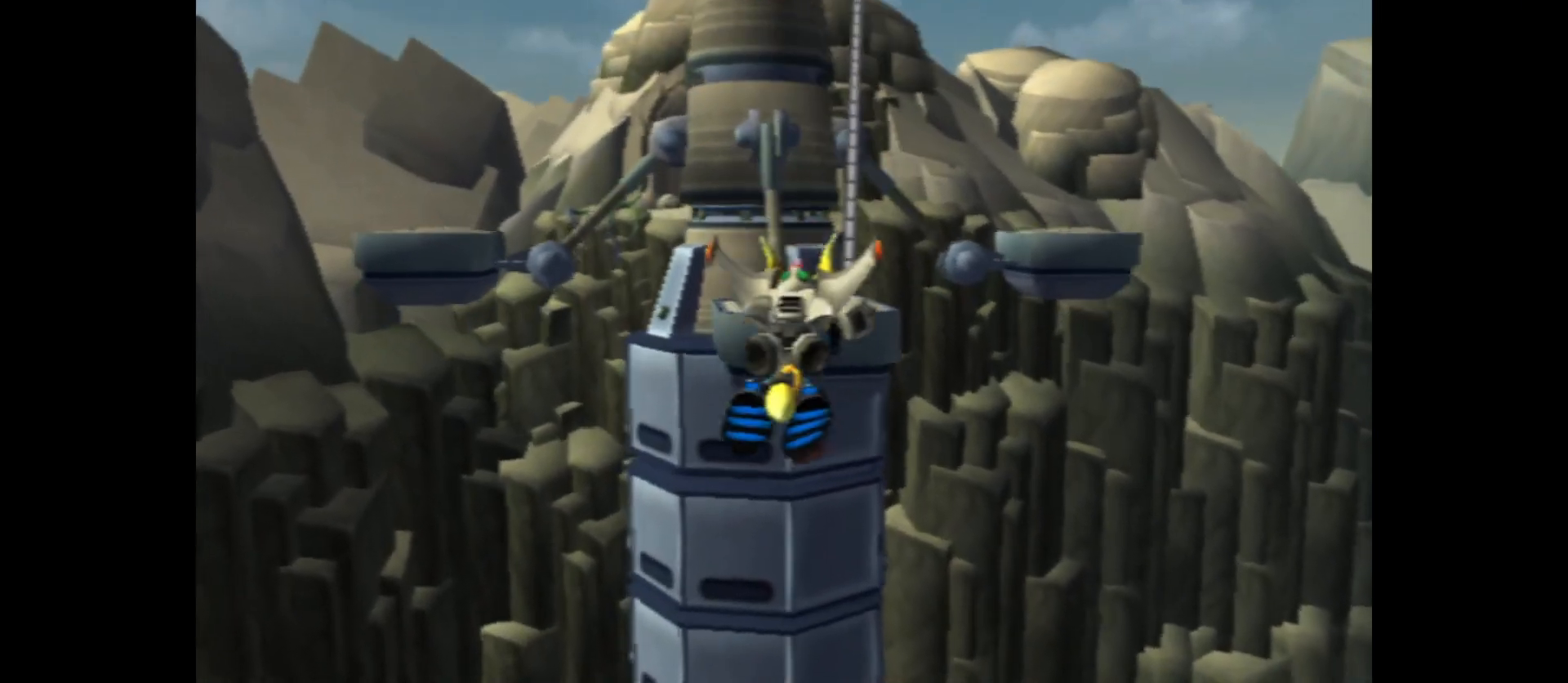
{"buttons": ["B"], "left_stick": "up", "right_stick": "center", "events": []}
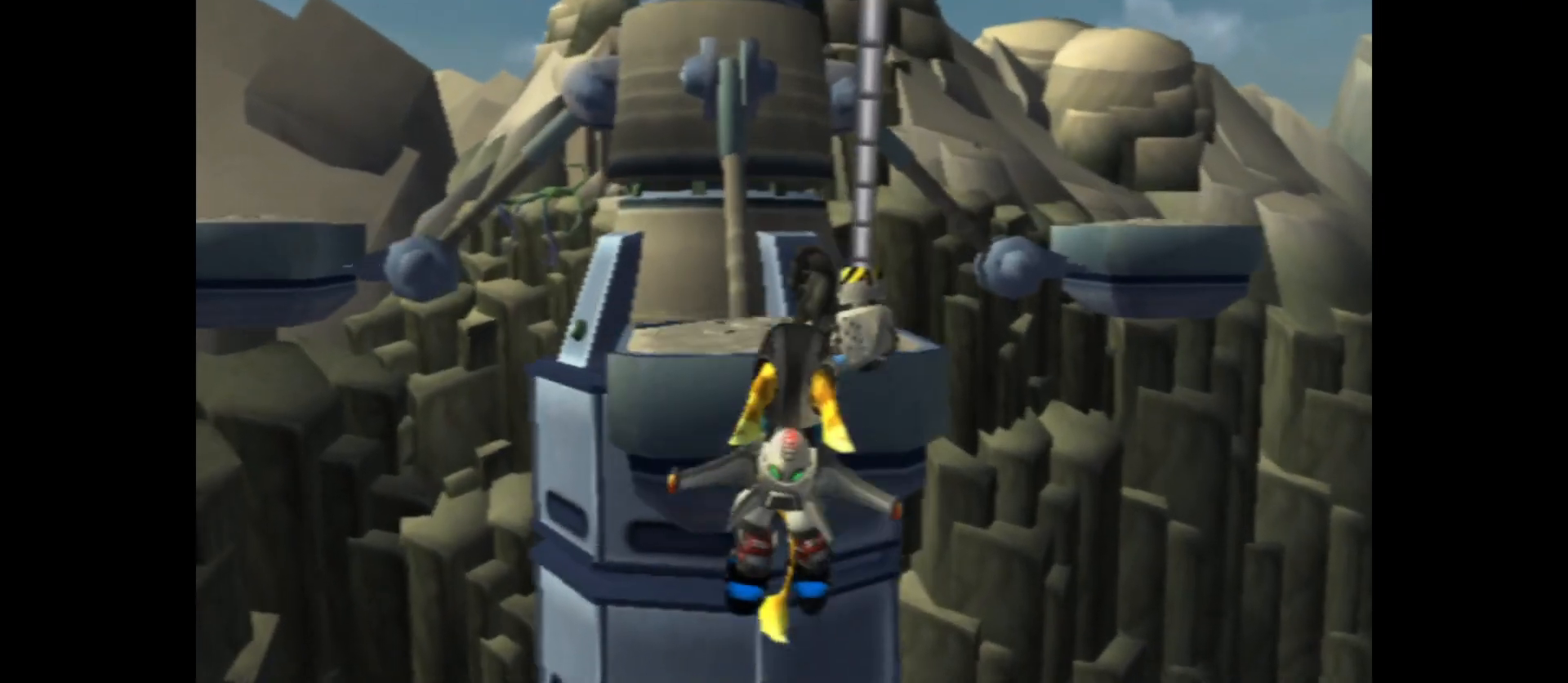
{"buttons": [], "left_stick": "center", "right_stick": "center", "events": [[200, "B", "up"], [283, "left_stick", "up-left"], [483, "left_stick", "center"]]}
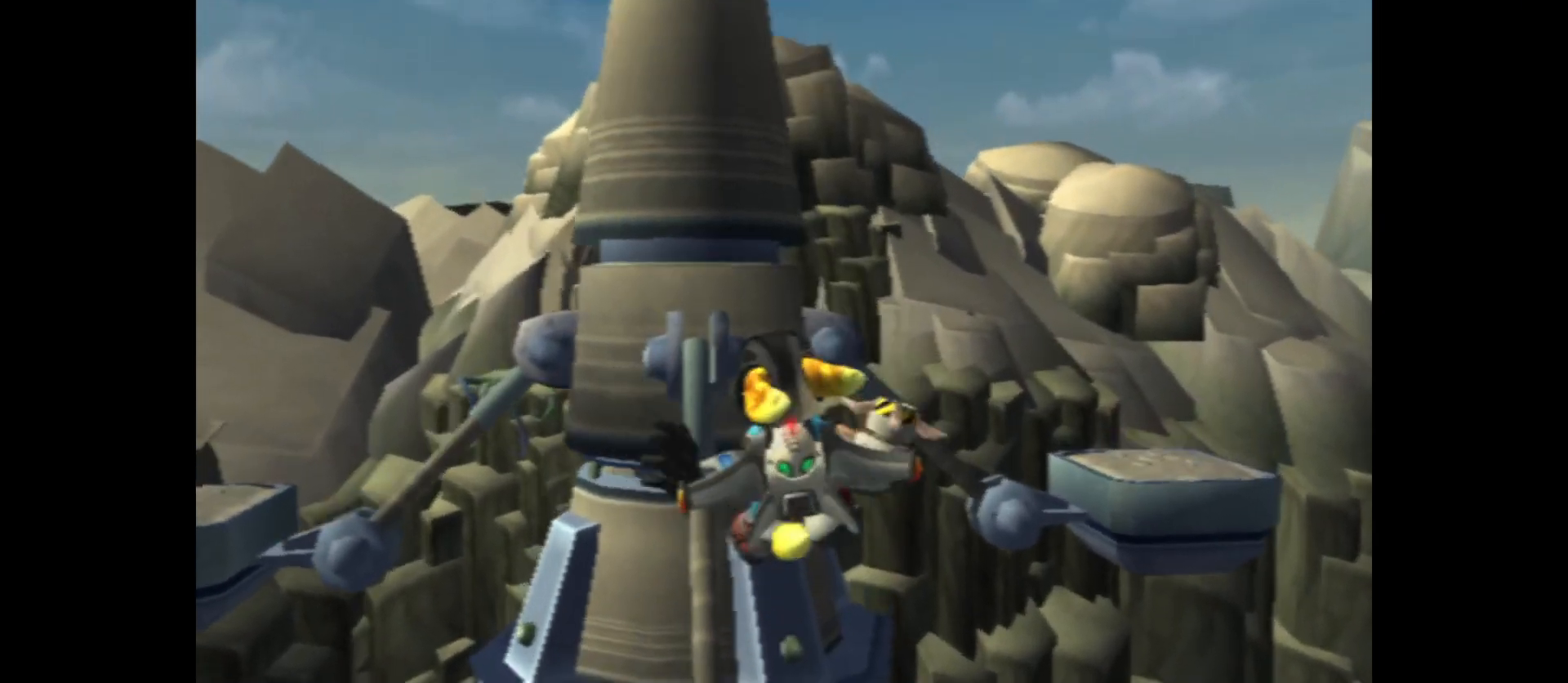
{"buttons": [], "left_stick": "up-right", "right_stick": "center", "events": [[217, "left_stick", "up"], [433, "left_stick", "up-right"]]}
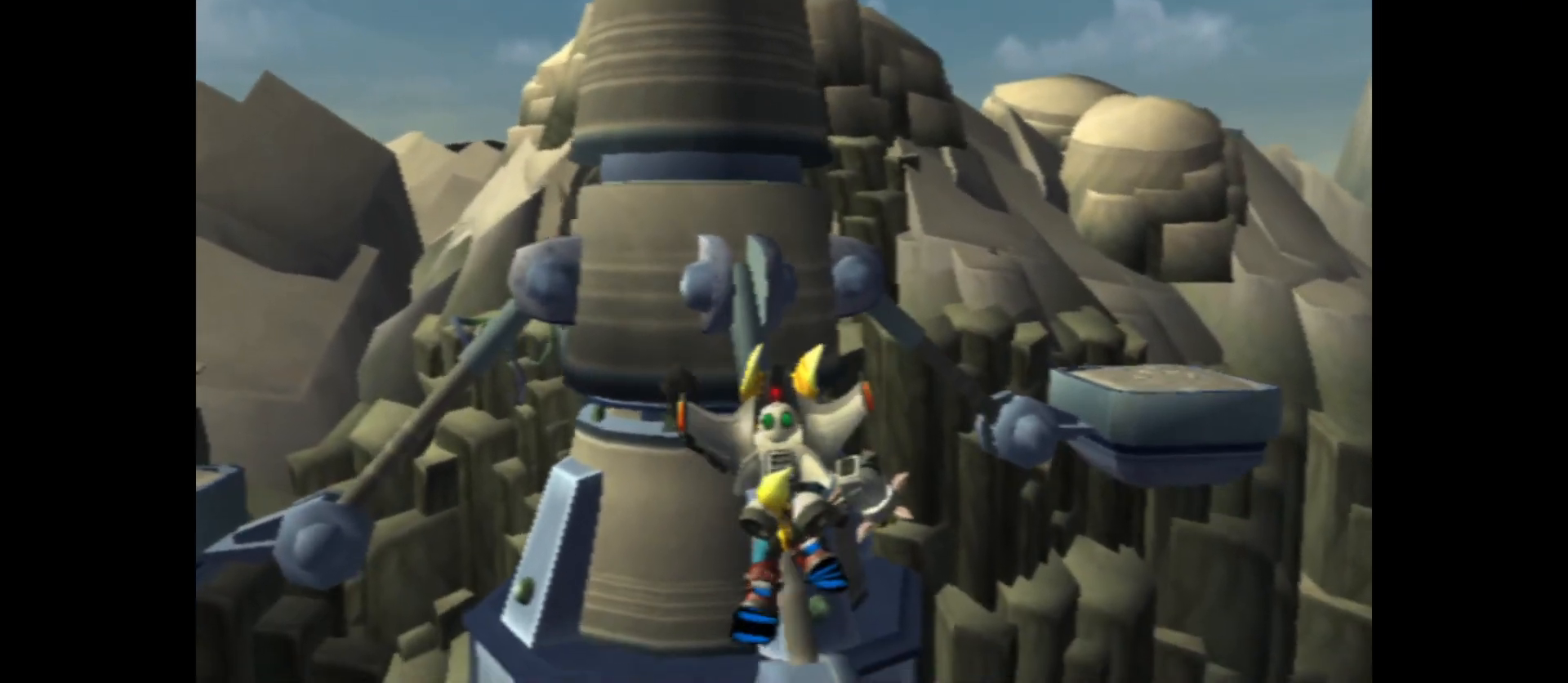
{"buttons": ["A"], "left_stick": "up-right", "right_stick": "center", "events": [[183, "A", "down"]]}
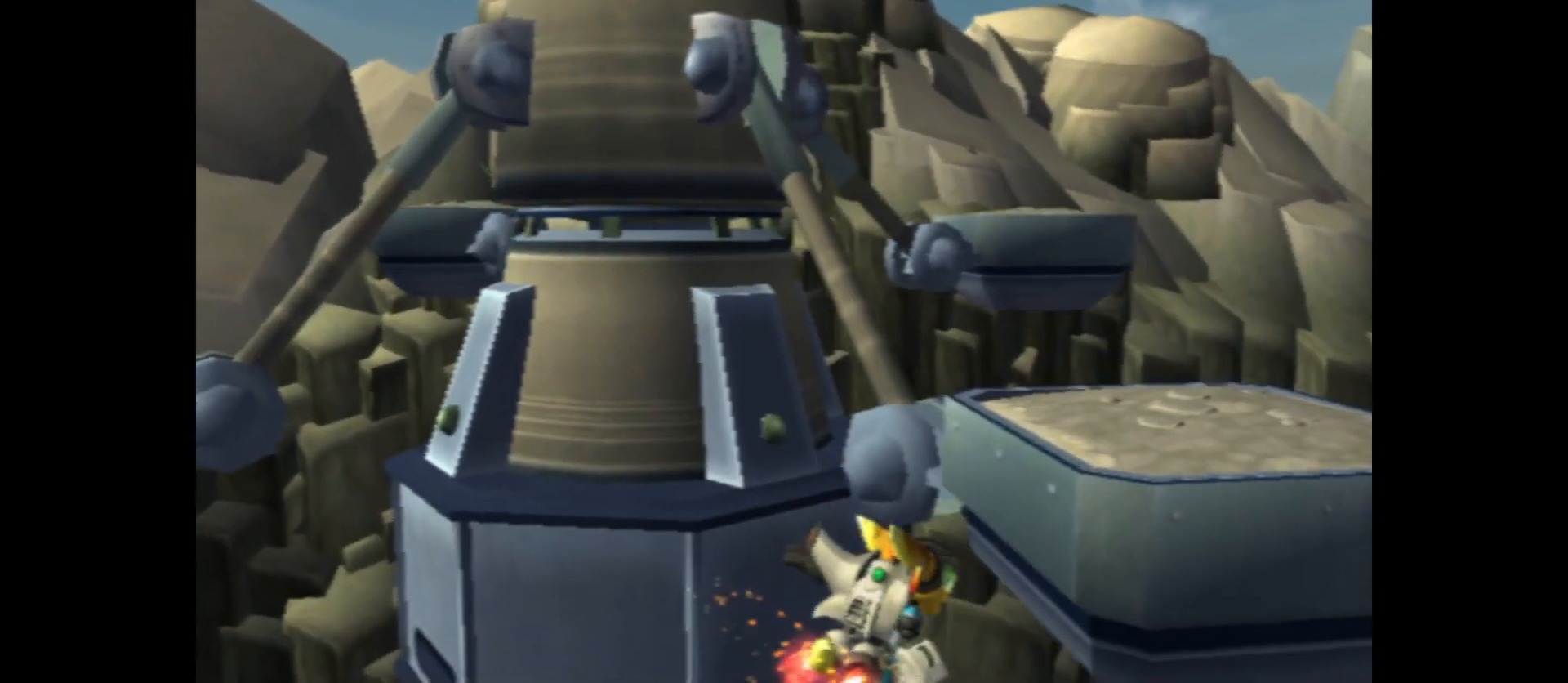
{"buttons": ["A"], "left_stick": "left", "right_stick": "center", "events": [[200, "left_stick", "up"], [383, "left_stick", "left"]]}
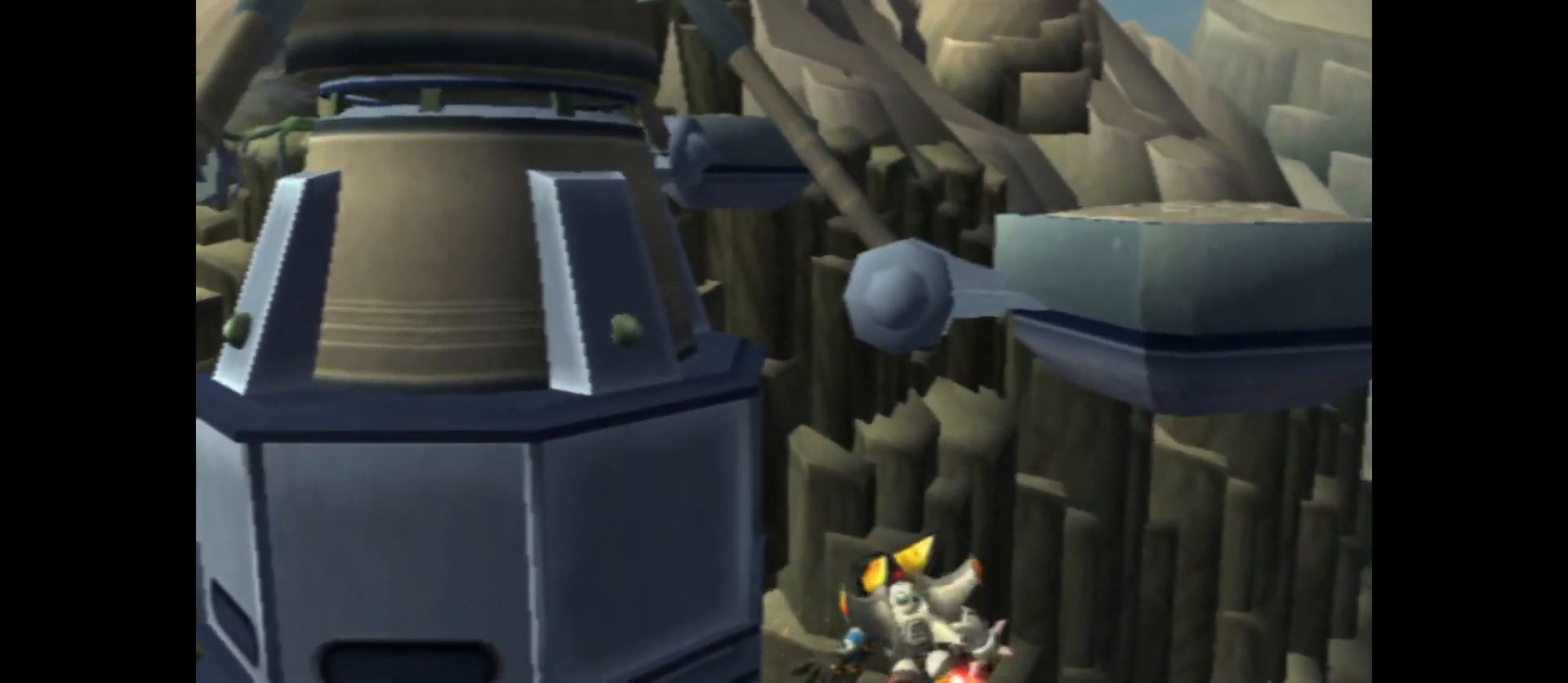
{"buttons": [], "left_stick": "center", "right_stick": "center", "events": [[100, "A", "up"], [217, "left_stick", "center"]]}
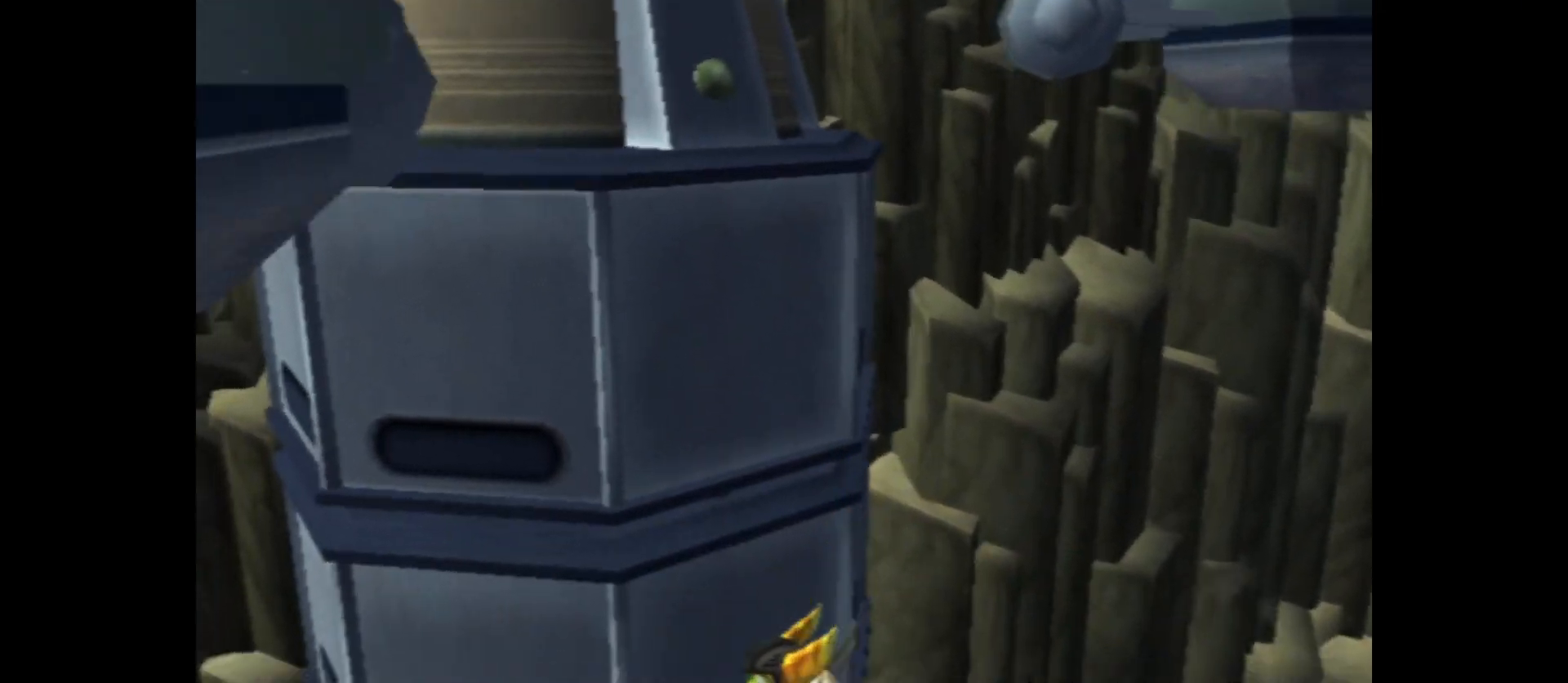
{"buttons": [], "left_stick": "center", "right_stick": "center", "events": []}
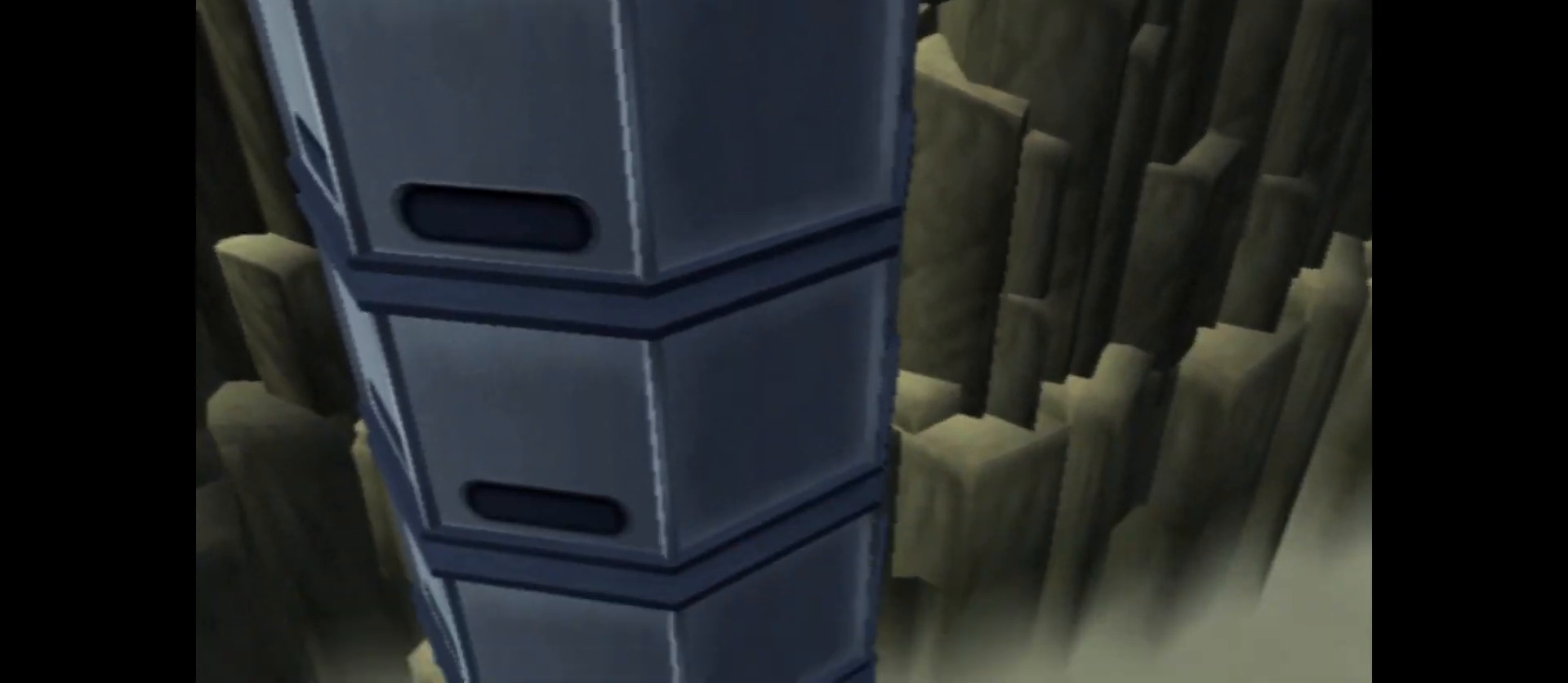
{"buttons": [], "left_stick": "center", "right_stick": "center", "events": []}
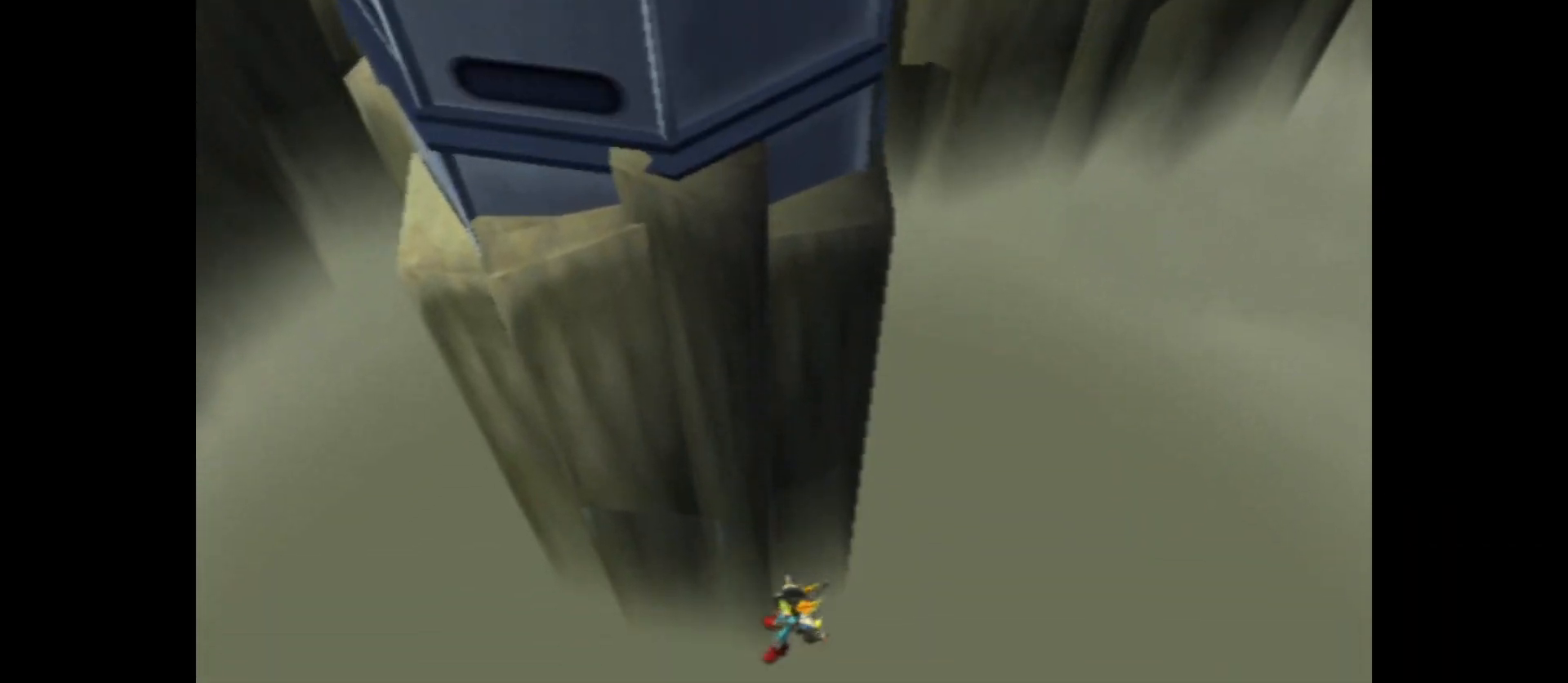
{"buttons": [], "left_stick": "center", "right_stick": "center", "events": []}
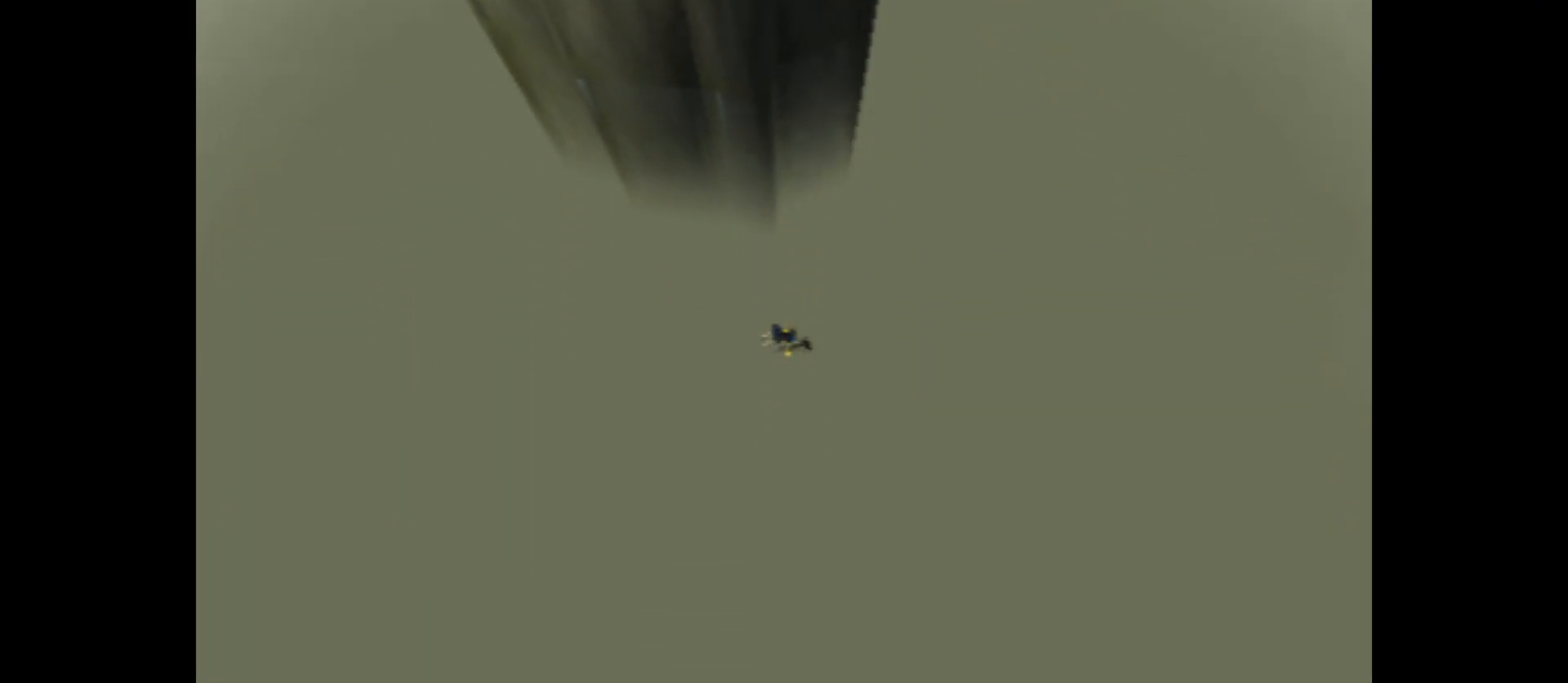
{"buttons": [], "left_stick": "center", "right_stick": "center", "events": []}
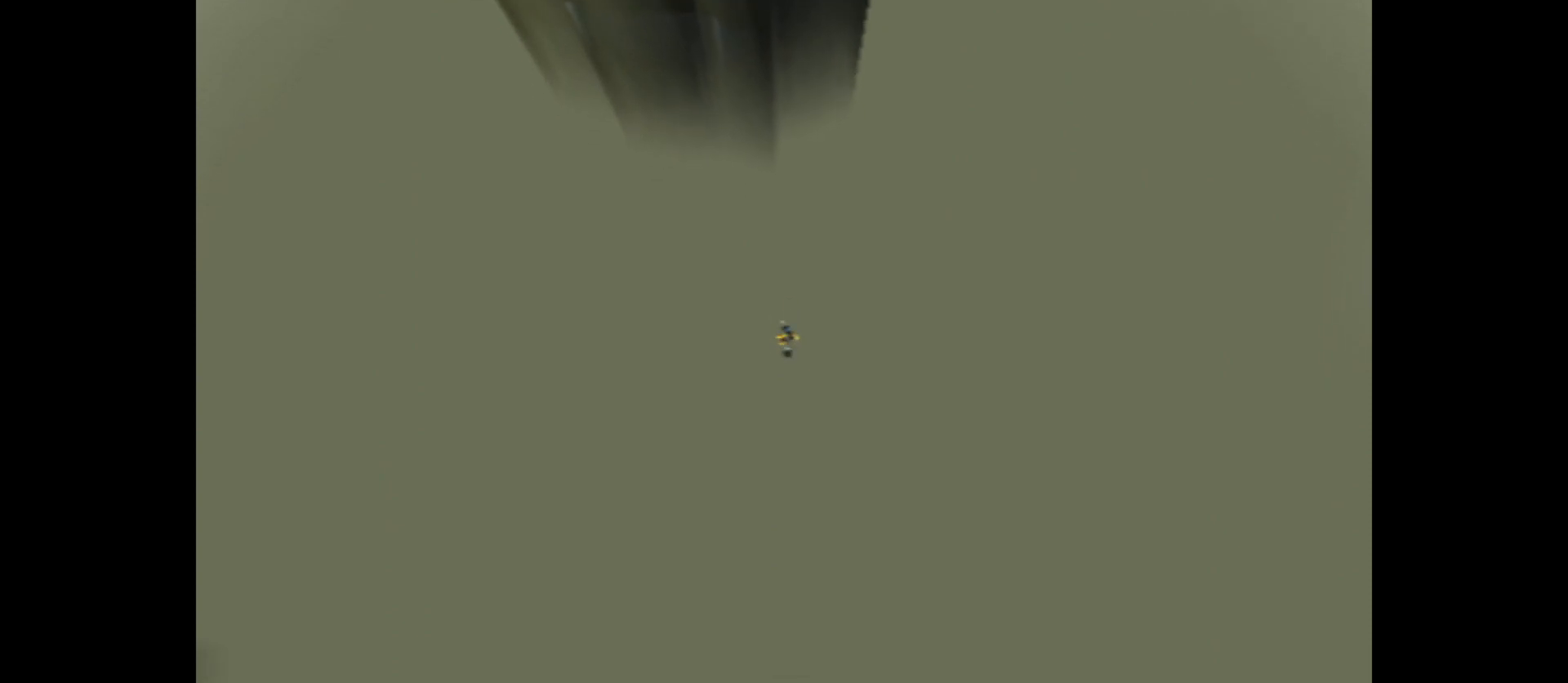
{"buttons": [], "left_stick": "center", "right_stick": "center", "events": []}
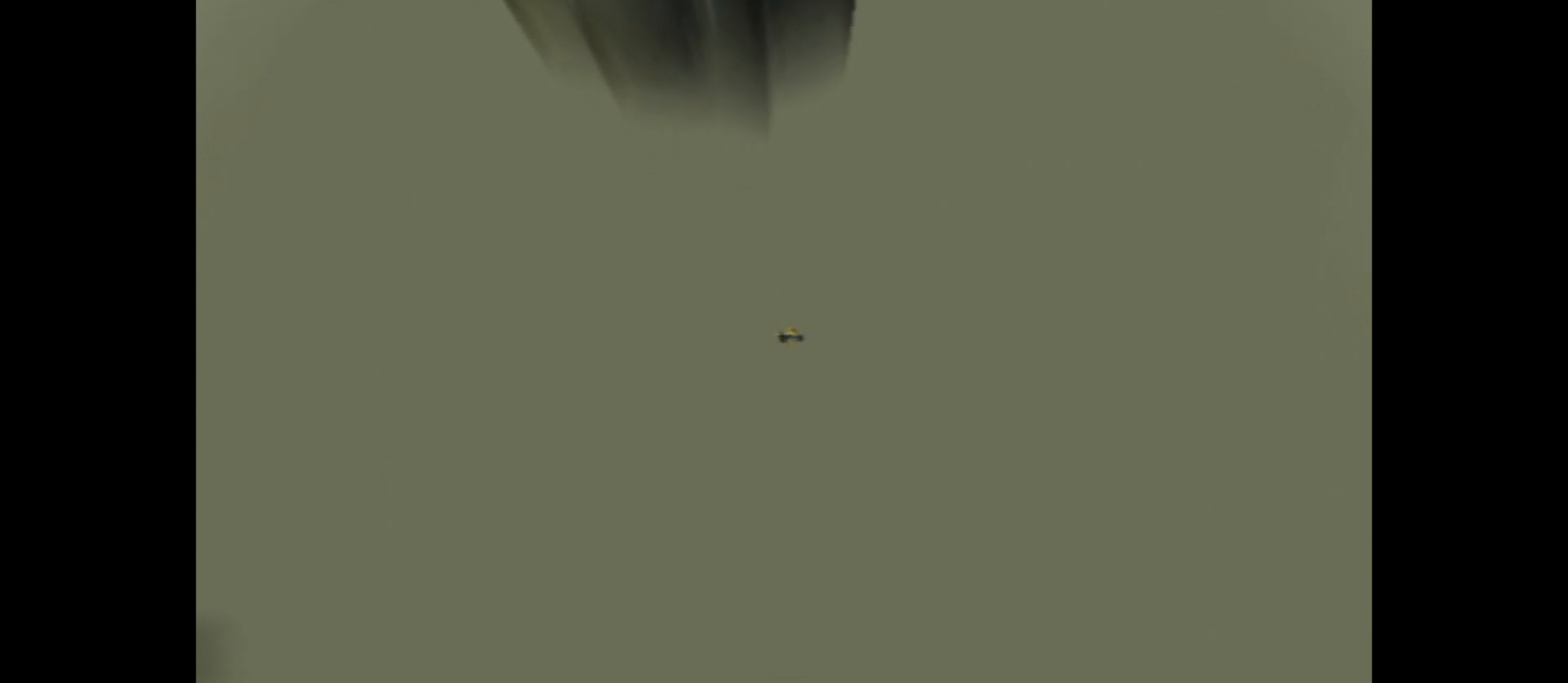
{"buttons": [], "left_stick": "center", "right_stick": "center", "events": []}
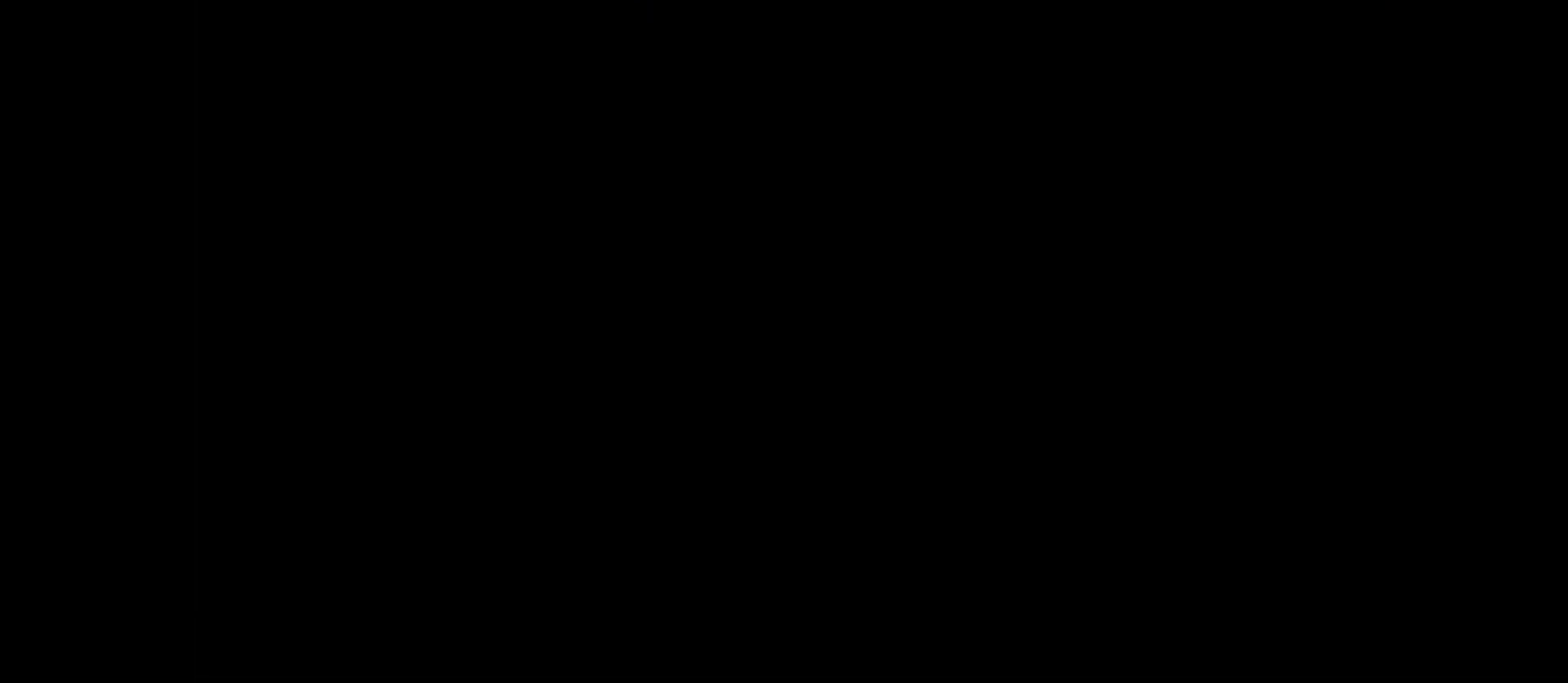
{"buttons": [], "left_stick": "center", "right_stick": "center", "events": []}
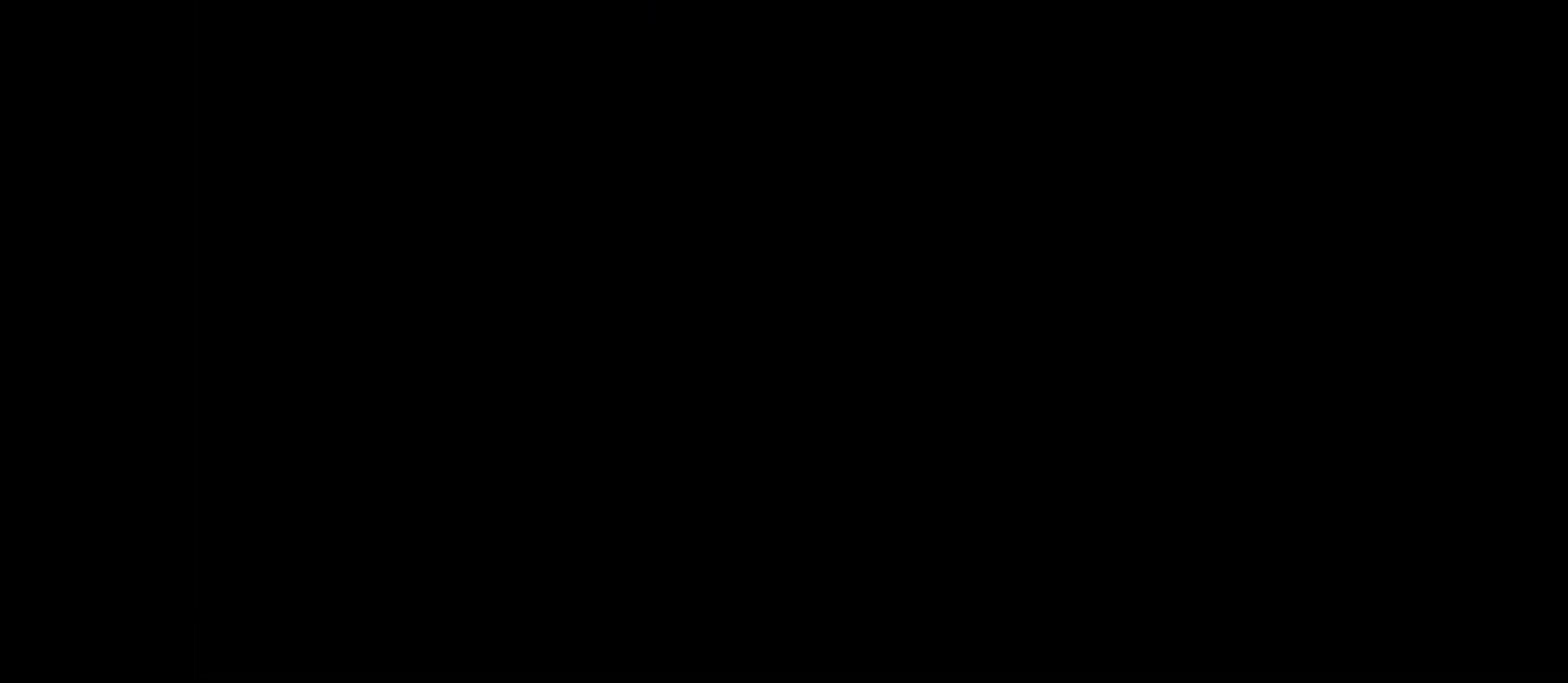
{"buttons": [], "left_stick": "center", "right_stick": "center", "events": []}
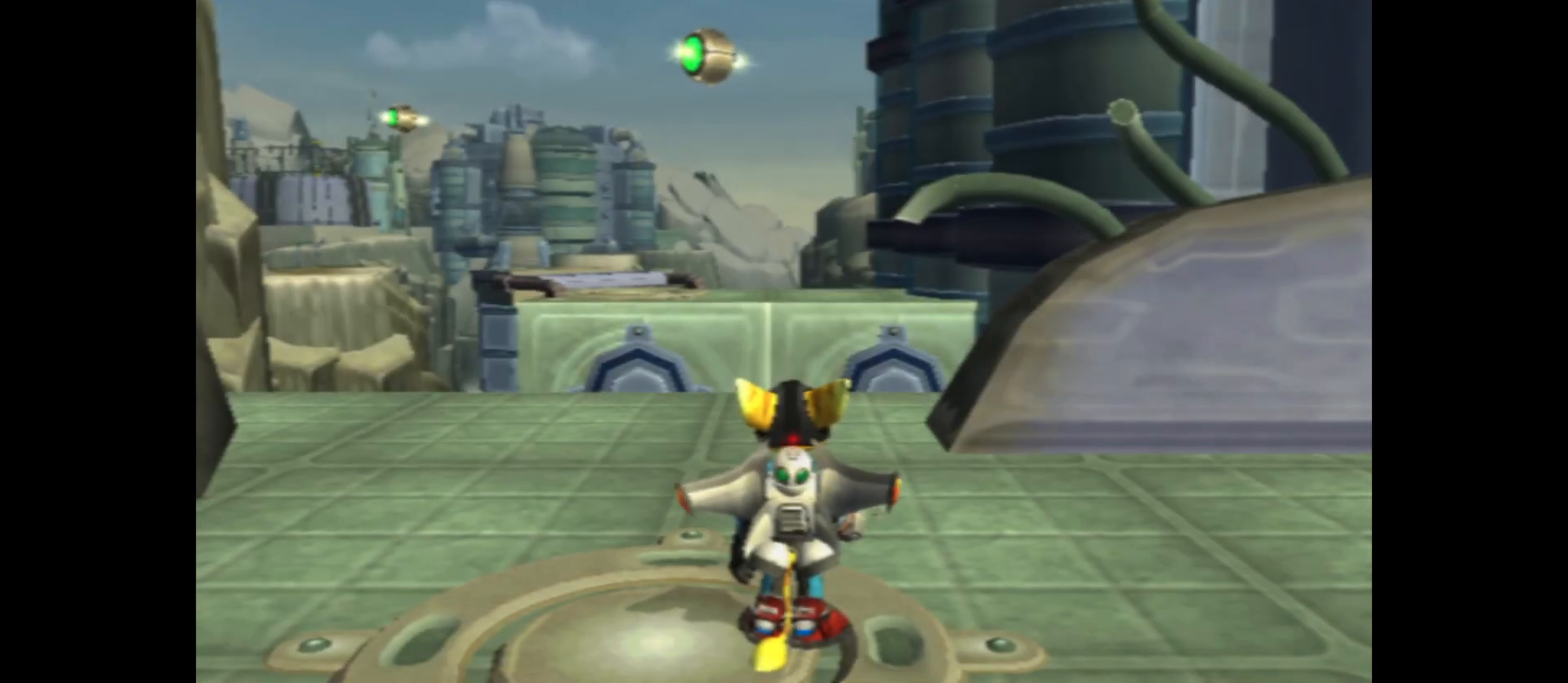
{"buttons": [], "left_stick": "up", "right_stick": "center", "events": [[167, "left_stick", "up"]]}
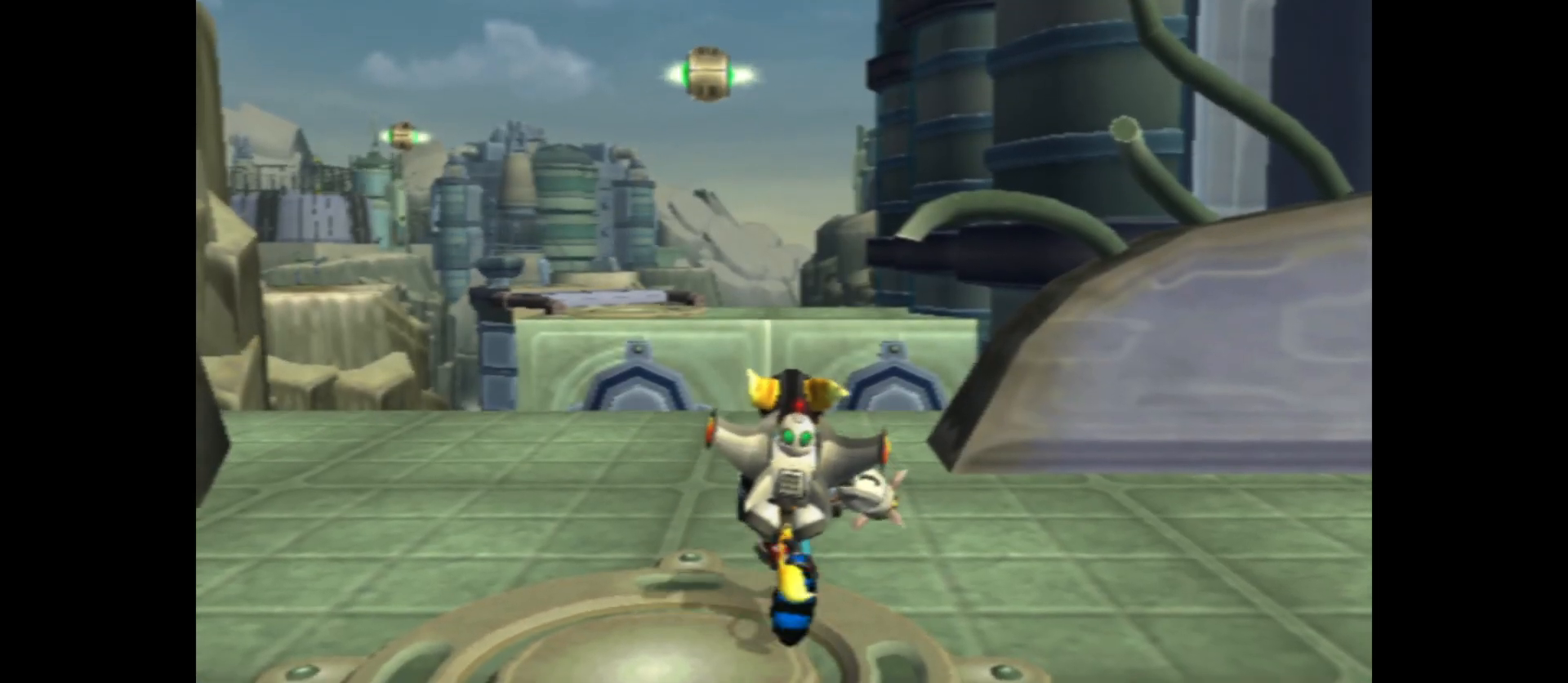
{"buttons": ["B"], "left_stick": "up", "right_stick": "center", "events": [[33, "B", "down"]]}
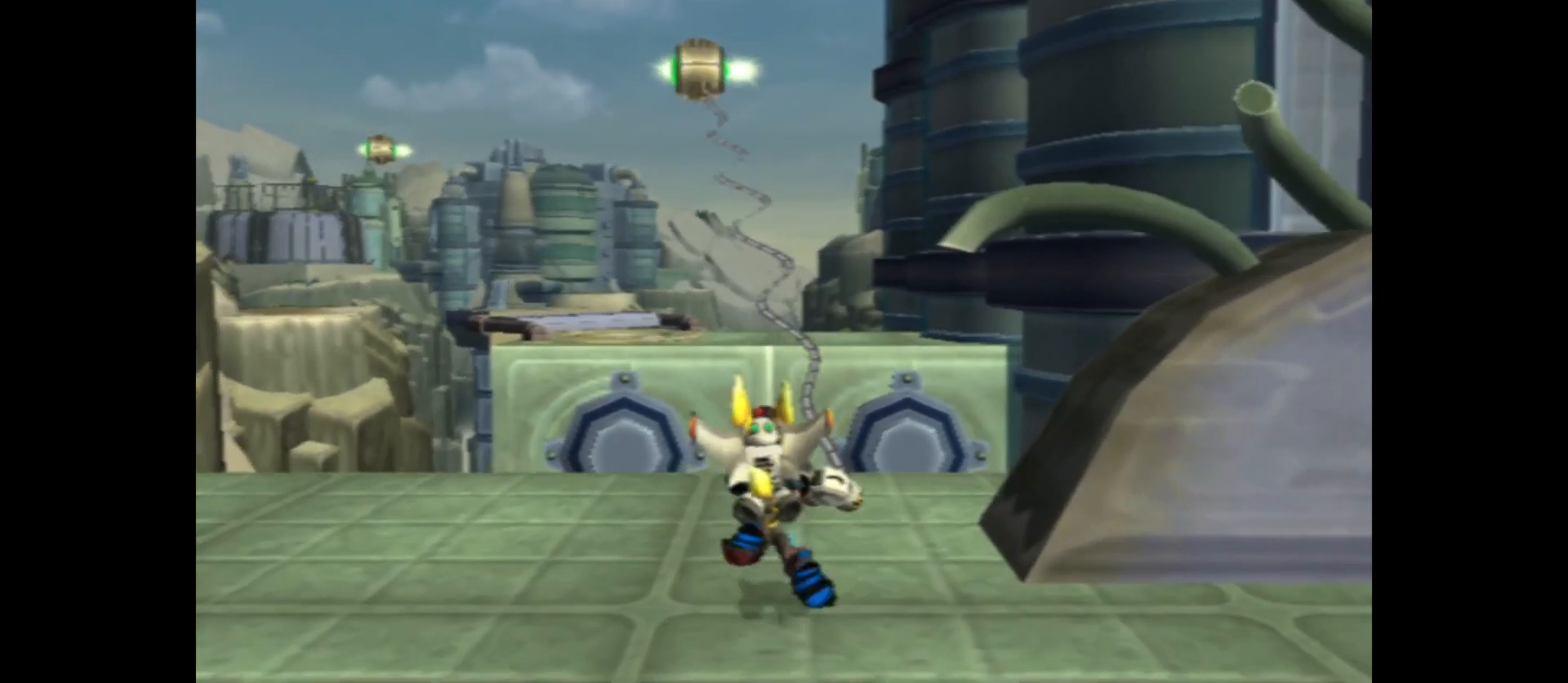
{"buttons": ["B"], "left_stick": "up", "right_stick": "center", "events": []}
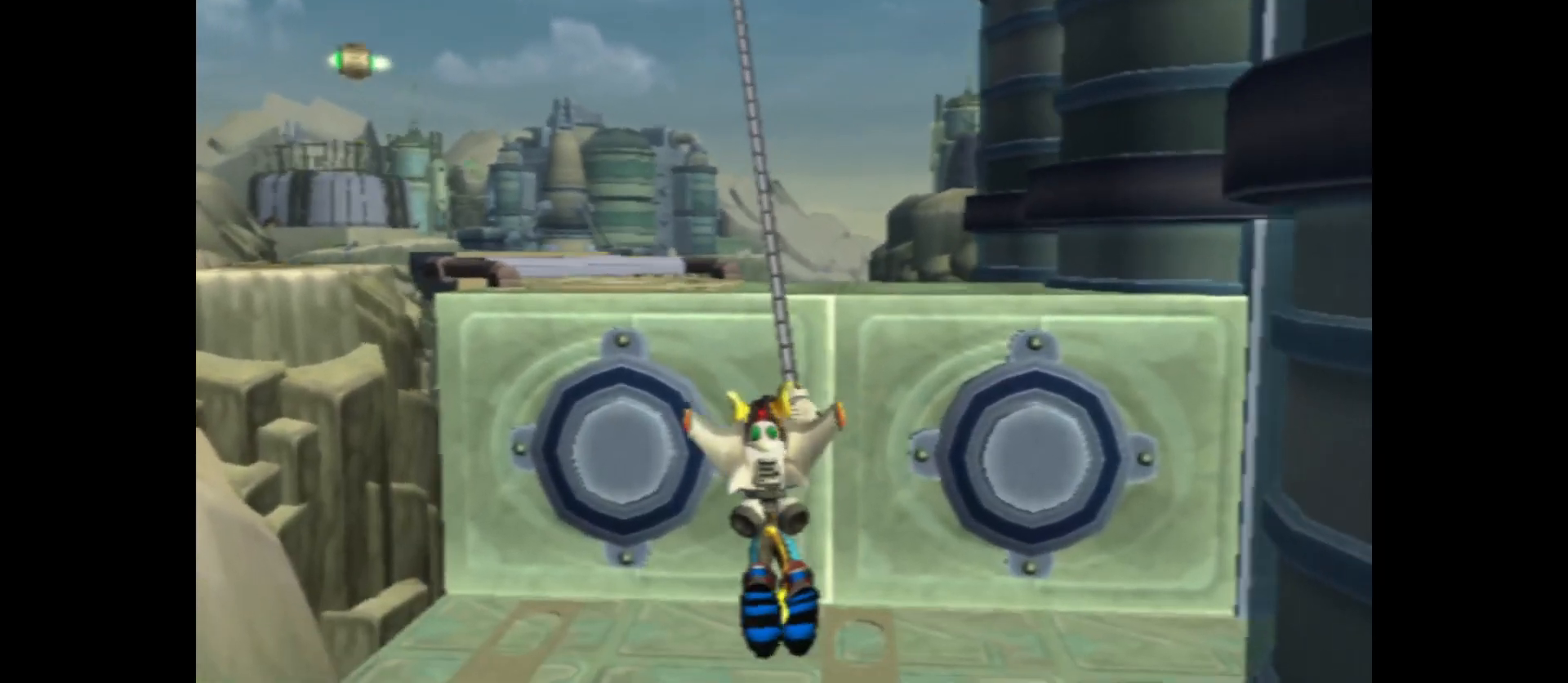
{"buttons": ["B"], "left_stick": "up-left", "right_stick": "center", "events": [[383, "left_stick", "up-left"]]}
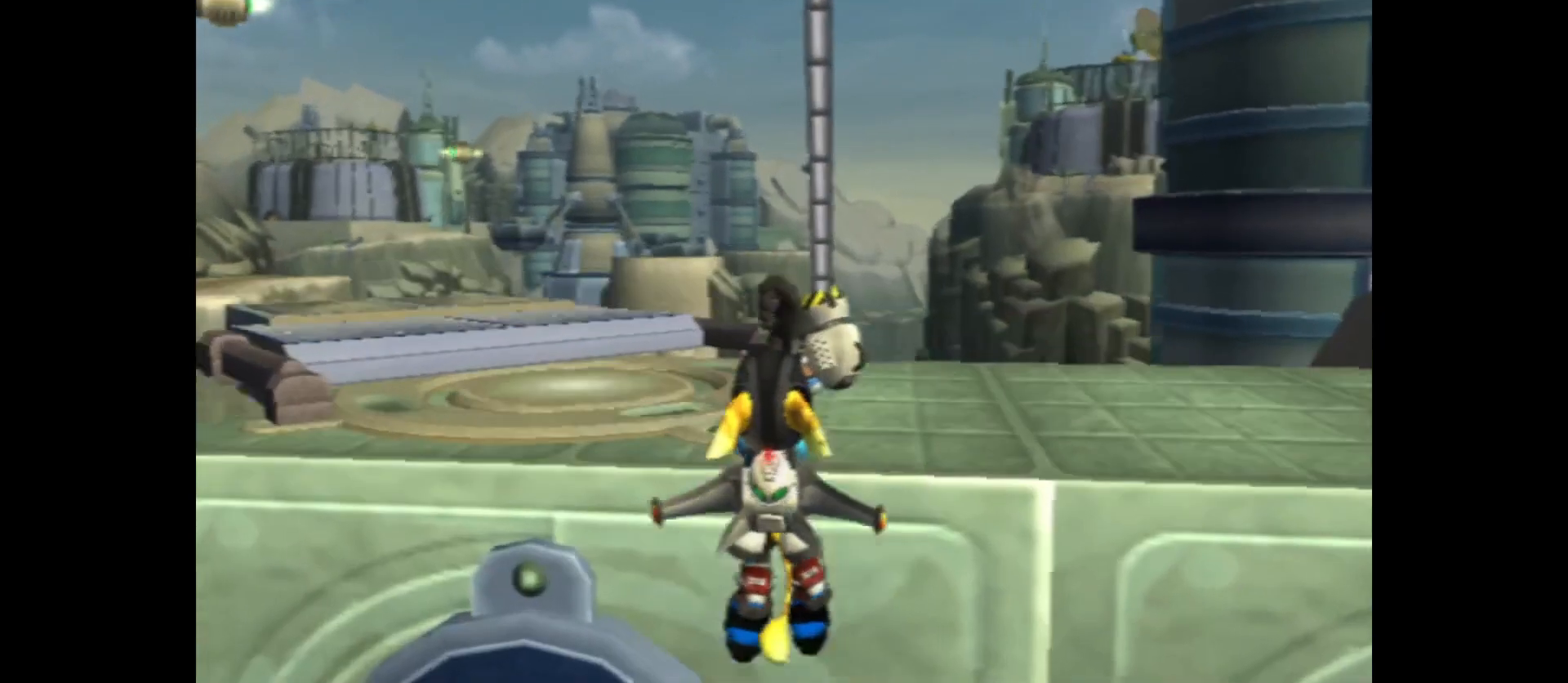
{"buttons": [], "left_stick": "up-left", "right_stick": "center", "events": [[133, "B", "up"]]}
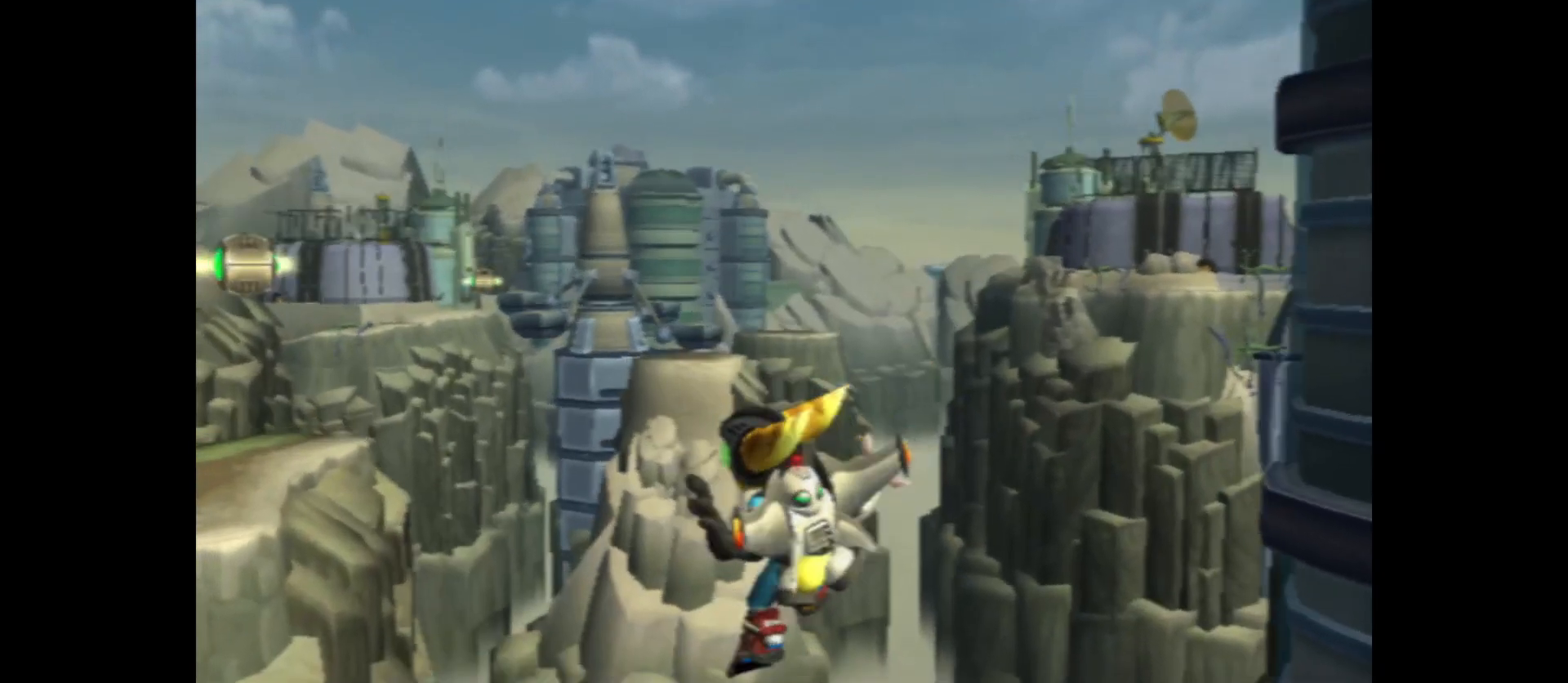
{"buttons": [], "left_stick": "up-left", "right_stick": "left", "events": [[50, "right_stick", "left"]]}
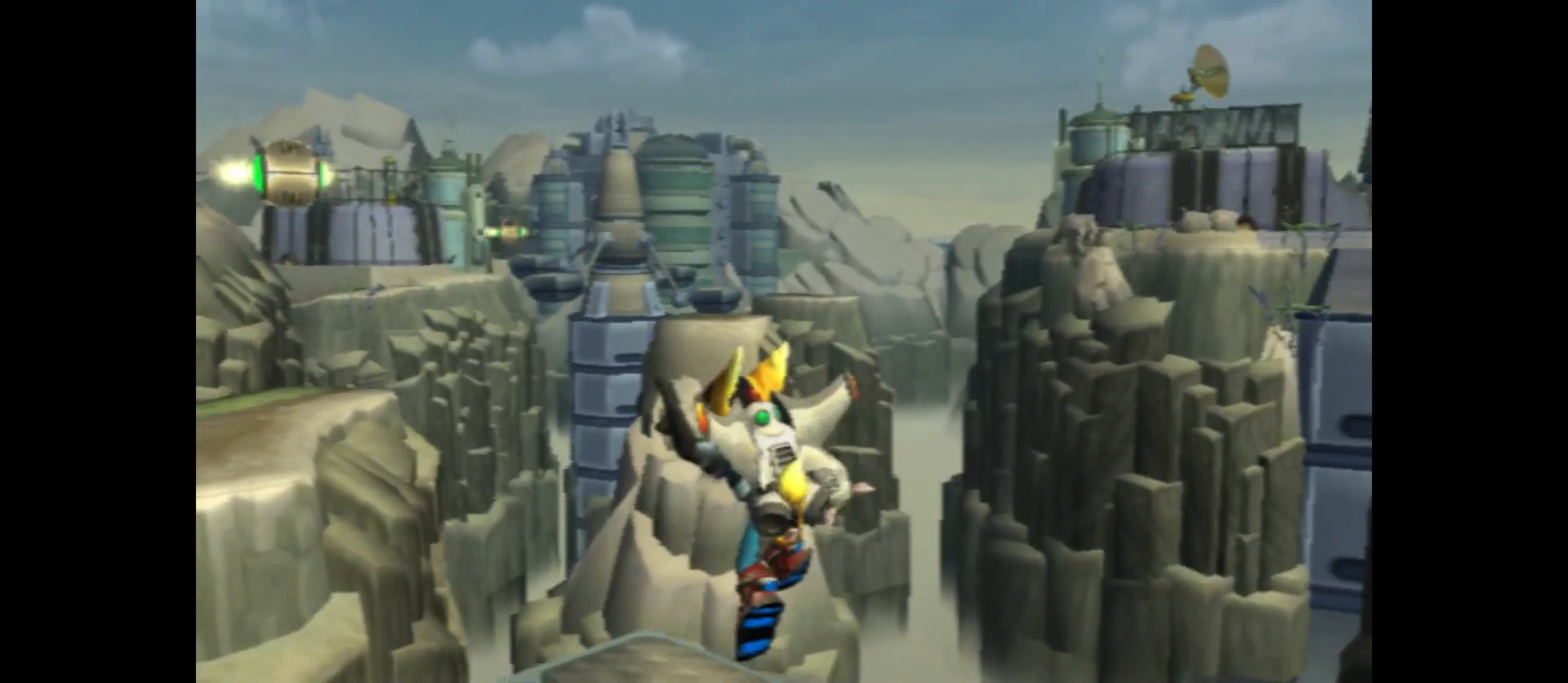
{"buttons": ["B"], "left_stick": "up-left", "right_stick": "center", "events": [[83, "right_stick", "center"], [183, "B", "down"]]}
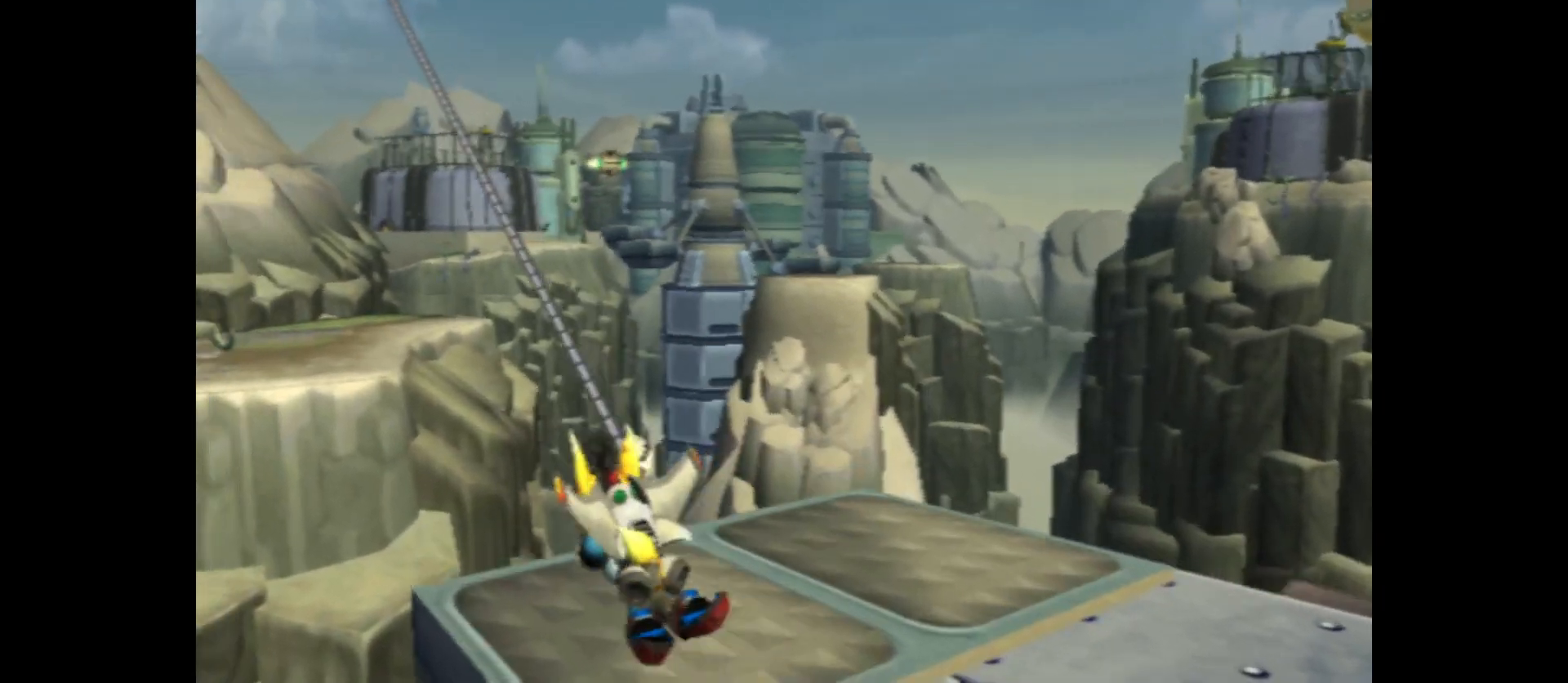
{"buttons": ["B"], "left_stick": "up", "right_stick": "center", "events": [[400, "left_stick", "up"]]}